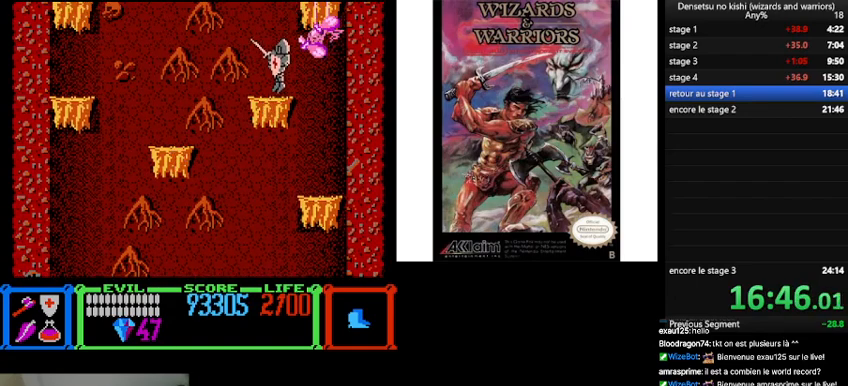
Gameplay with a controller (Nintendo layout); each line is a JSON object with the inputs held at the frame after it. "events" lists button and stick changes between this image and that frame as [ms after this image, input, new state], when the widget could be followed in between. Not read: L3 R3.
{"buttons": [], "events": [[167, "B", "down"], [433, "B", "up"]]}
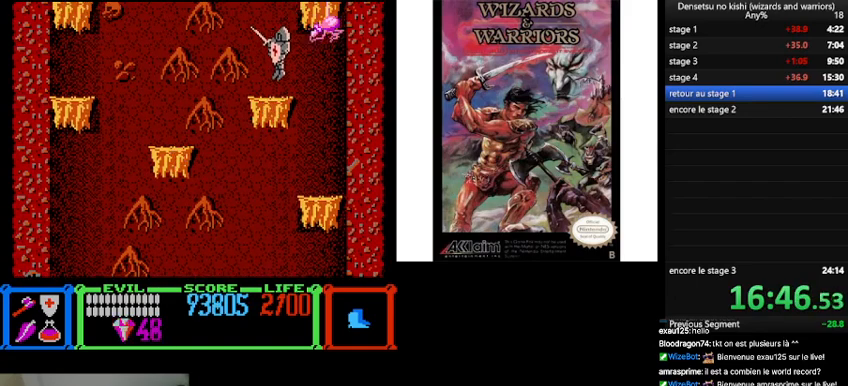
{"buttons": [], "events": [[167, "B", "down"], [433, "B", "up"]]}
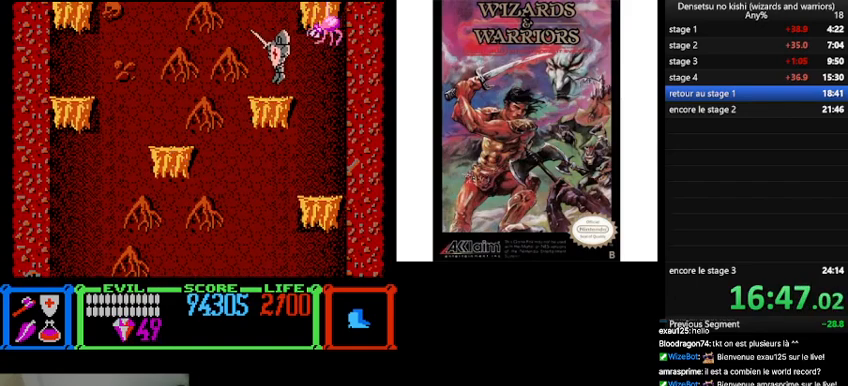
{"buttons": [], "events": [[133, "B", "down"], [400, "B", "up"]]}
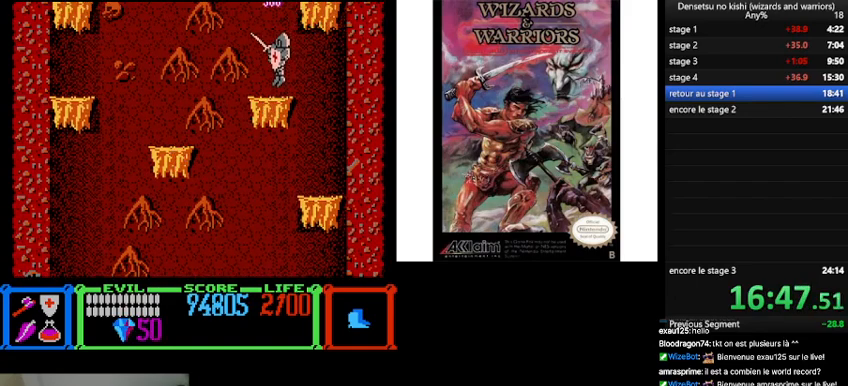
{"buttons": [], "events": [[167, "B", "down"], [400, "B", "up"]]}
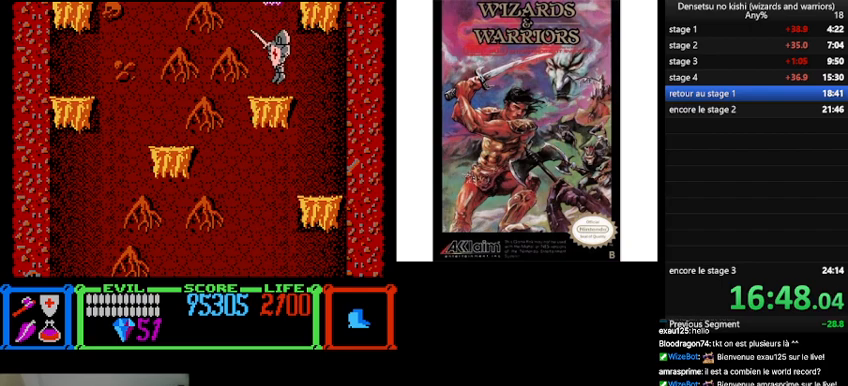
{"buttons": [], "events": [[100, "B", "down"], [400, "B", "up"]]}
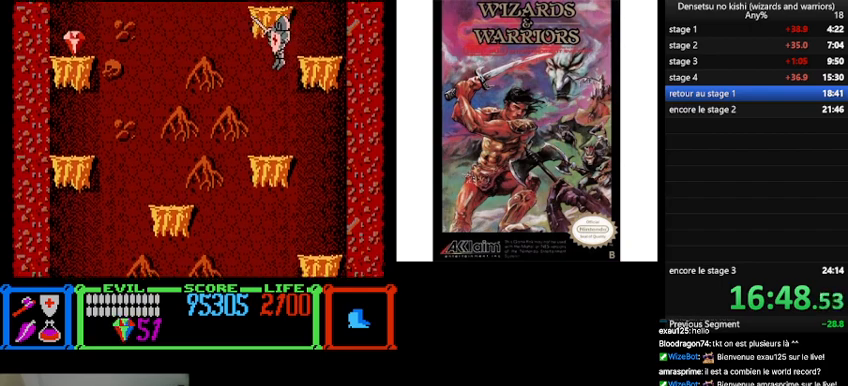
{"buttons": [], "events": []}
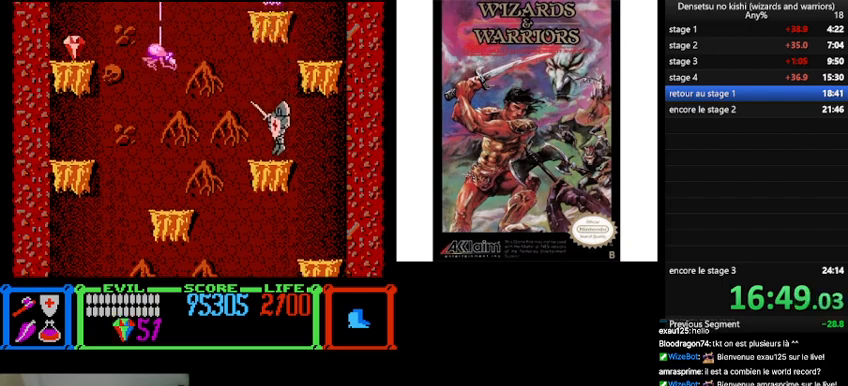
{"buttons": ["A", "B", "DPAD_RIGHT"], "events": [[200, "B", "down"], [433, "DPAD_RIGHT", "down"], [500, "A", "down"]]}
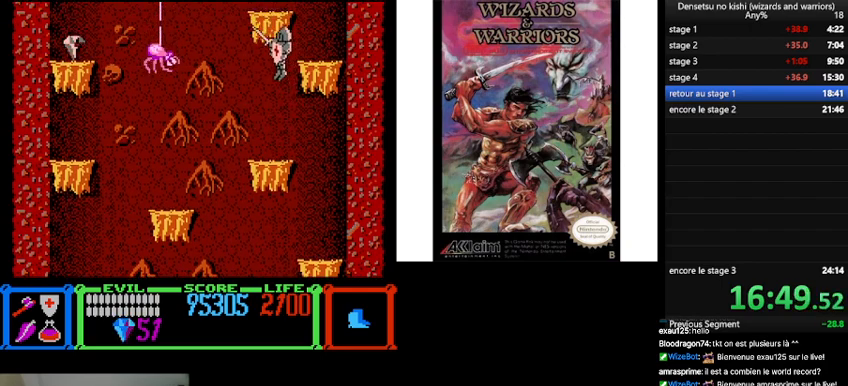
{"buttons": ["B", "DPAD_LEFT"], "events": [[67, "B", "up"], [200, "B", "down"], [267, "A", "up"], [300, "B", "up"], [400, "DPAD_RIGHT", "up"], [467, "DPAD_LEFT", "down"], [500, "B", "down"]]}
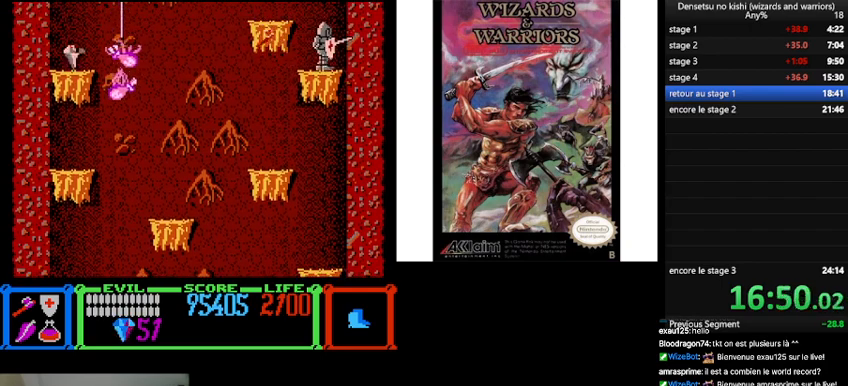
{"buttons": ["DPAD_LEFT"], "events": [[267, "B", "up"]]}
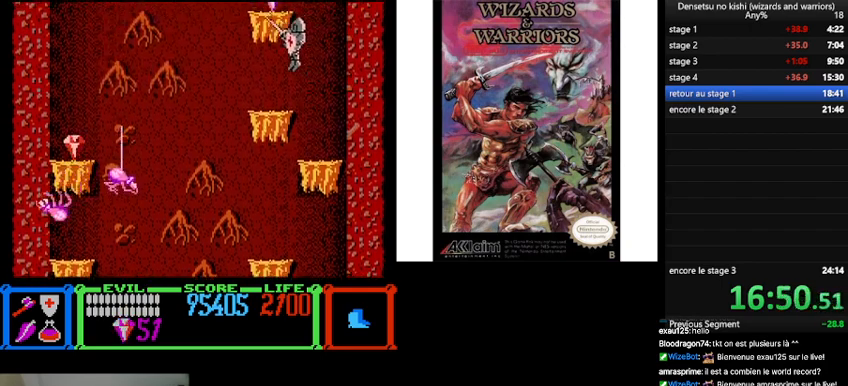
{"buttons": ["B"], "events": [[33, "DPAD_LEFT", "up"], [300, "B", "down"]]}
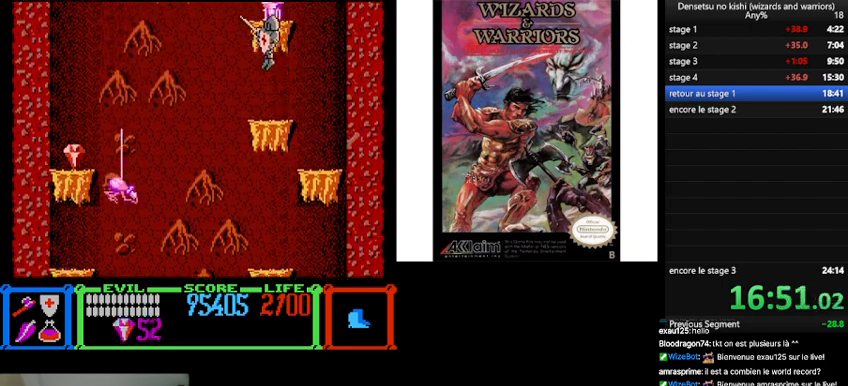
{"buttons": ["DPAD_LEFT"], "events": [[300, "B", "up"], [467, "DPAD_LEFT", "down"]]}
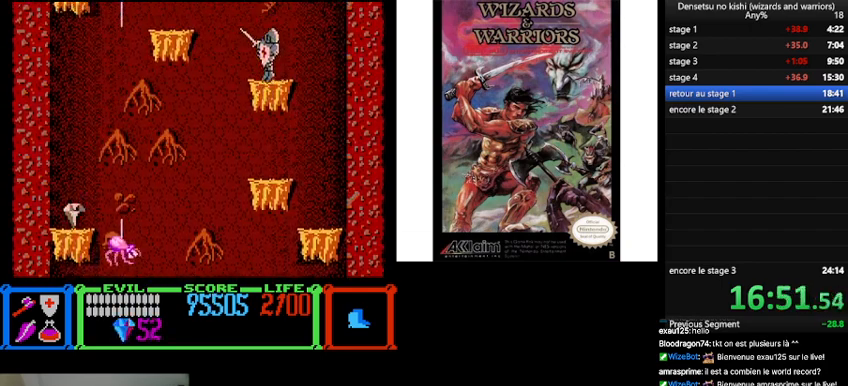
{"buttons": ["B", "DPAD_LEFT"], "events": [[167, "B", "down"]]}
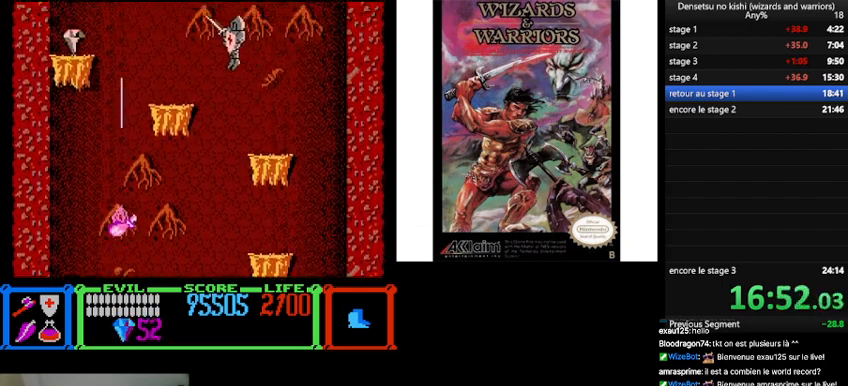
{"buttons": [], "events": [[33, "B", "up"], [300, "A", "down"], [333, "DPAD_LEFT", "up"], [433, "A", "up"]]}
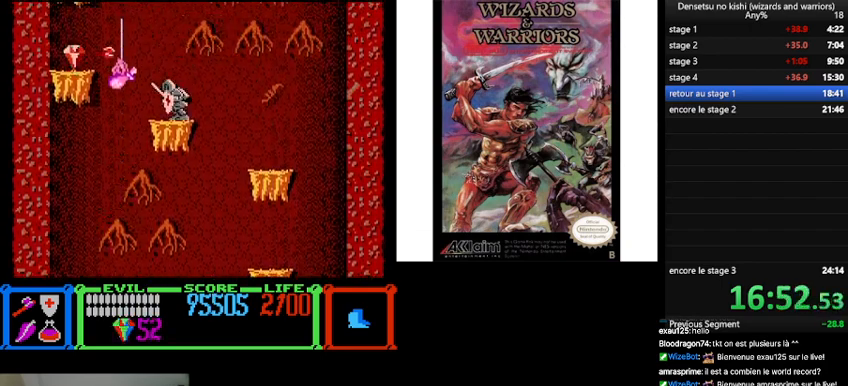
{"buttons": ["B", "DPAD_LEFT"], "events": [[33, "DPAD_LEFT", "down"], [200, "B", "down"]]}
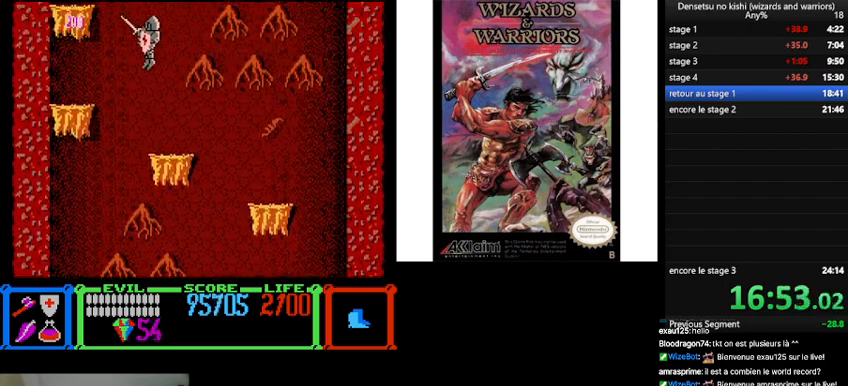
{"buttons": [], "events": [[33, "B", "up"], [500, "DPAD_LEFT", "up"]]}
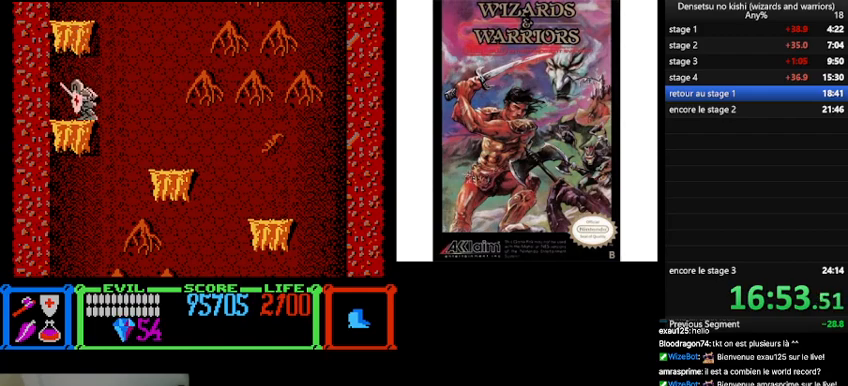
{"buttons": ["B"], "events": [[33, "DPAD_RIGHT", "down"], [100, "B", "down"], [167, "DPAD_RIGHT", "up"]]}
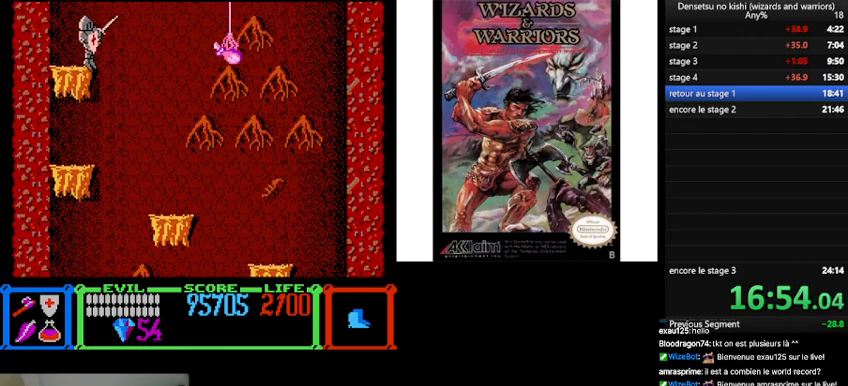
{"buttons": ["B", "DPAD_RIGHT"], "events": [[33, "B", "up"], [300, "B", "down"], [500, "DPAD_RIGHT", "down"]]}
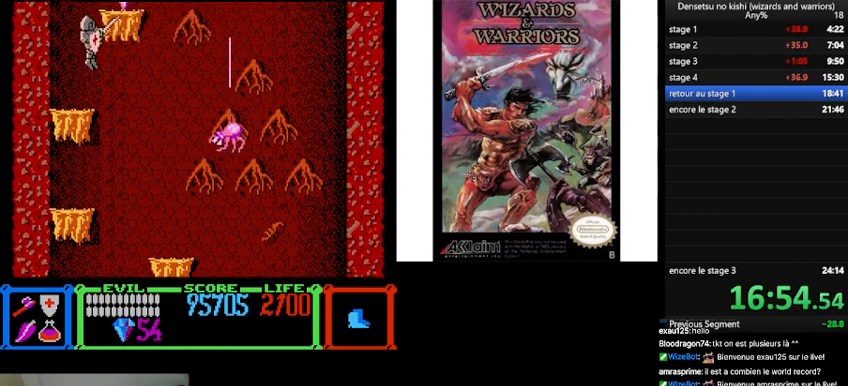
{"buttons": ["DPAD_RIGHT"], "events": [[267, "B", "up"], [300, "DPAD_RIGHT", "up"], [500, "DPAD_RIGHT", "down"]]}
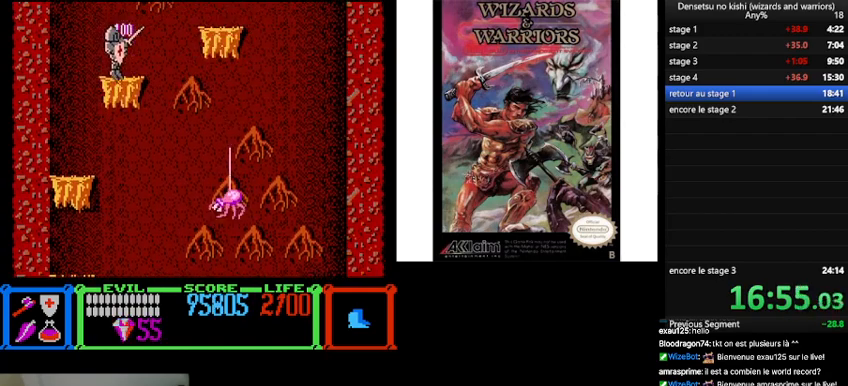
{"buttons": ["B", "DPAD_RIGHT"], "events": [[133, "B", "down"]]}
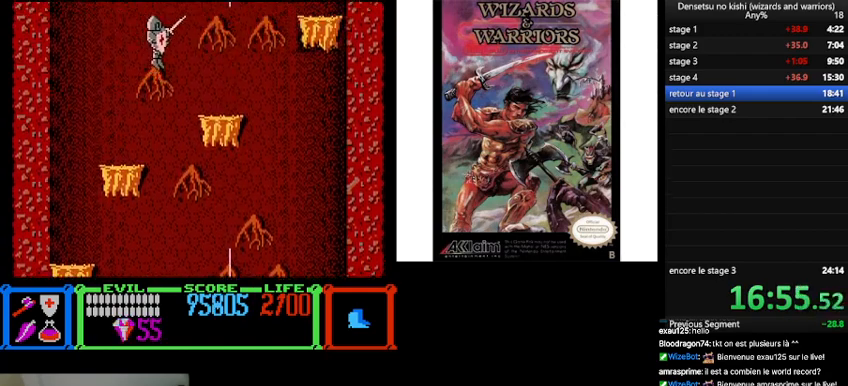
{"buttons": ["DPAD_RIGHT"], "events": [[67, "B", "up"], [267, "DPAD_RIGHT", "up"], [467, "DPAD_RIGHT", "down"]]}
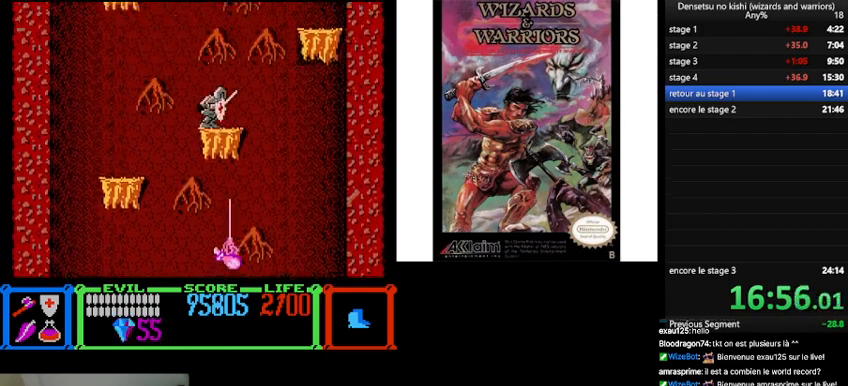
{"buttons": ["B", "DPAD_RIGHT"], "events": [[200, "B", "down"]]}
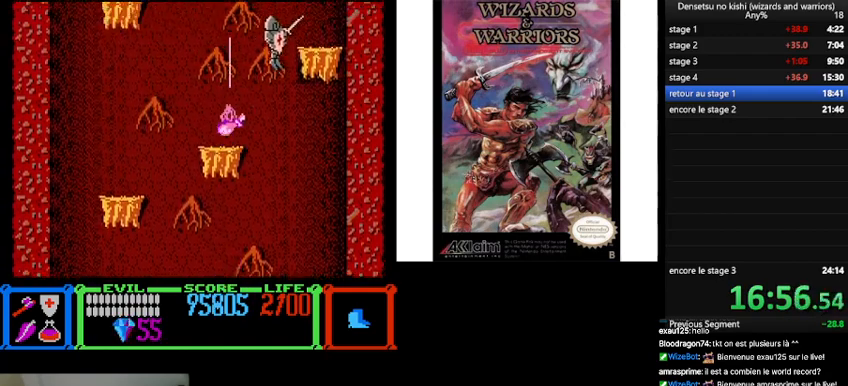
{"buttons": ["DPAD_LEFT"], "events": [[233, "B", "up"], [267, "DPAD_RIGHT", "up"], [300, "DPAD_LEFT", "down"]]}
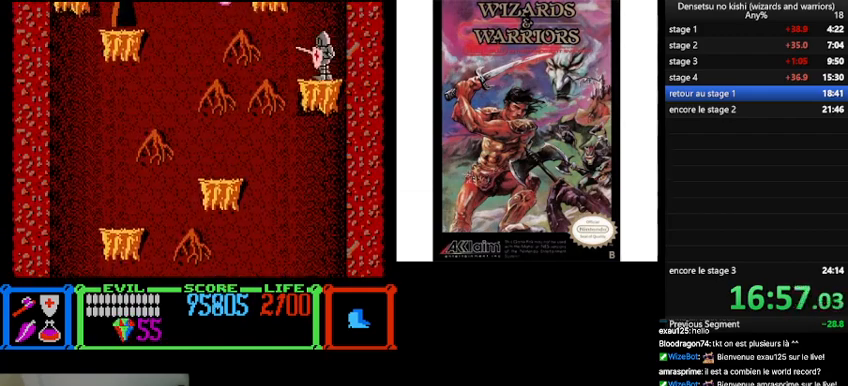
{"buttons": ["B"], "events": [[67, "B", "down"], [400, "DPAD_LEFT", "up"]]}
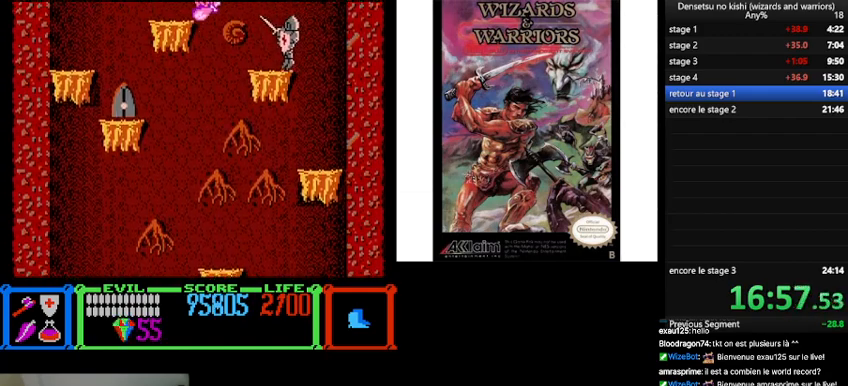
{"buttons": ["B", "DPAD_LEFT"], "events": [[33, "B", "up"], [233, "DPAD_LEFT", "down"], [367, "B", "down"]]}
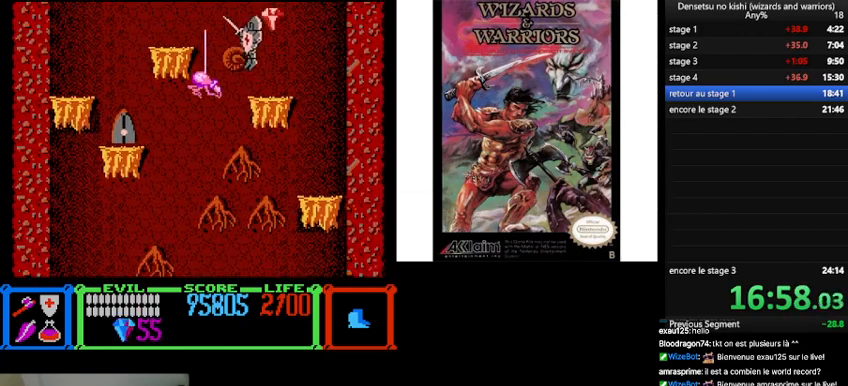
{"buttons": ["B", "DPAD_UP", "DPAD_LEFT"], "events": [[267, "DPAD_UP", "down"], [333, "B", "up"], [400, "B", "down"]]}
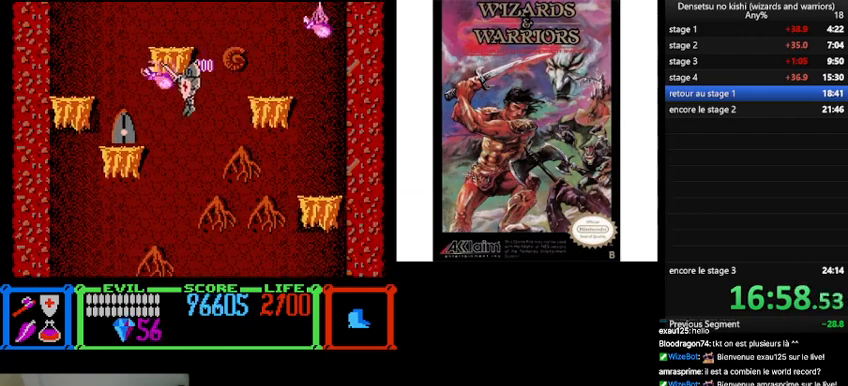
{"buttons": ["DPAD_RIGHT"], "events": [[300, "B", "up"], [433, "DPAD_LEFT", "up"], [467, "DPAD_RIGHT", "down"], [467, "DPAD_UP", "up"]]}
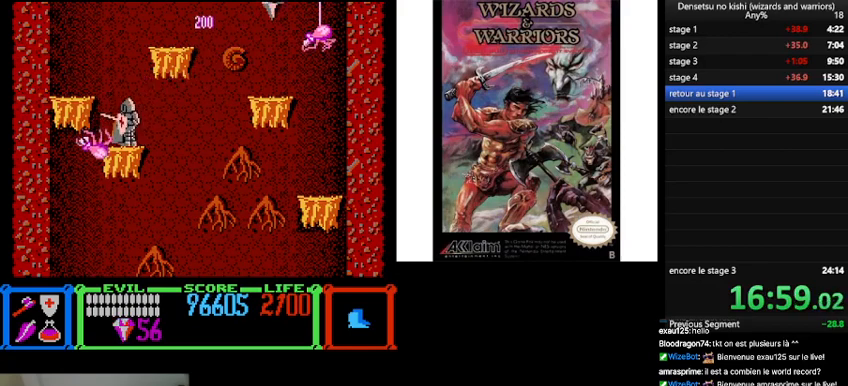
{"buttons": [], "events": [[33, "DPAD_RIGHT", "up"], [167, "DPAD_RIGHT", "down"], [267, "DPAD_RIGHT", "up"]]}
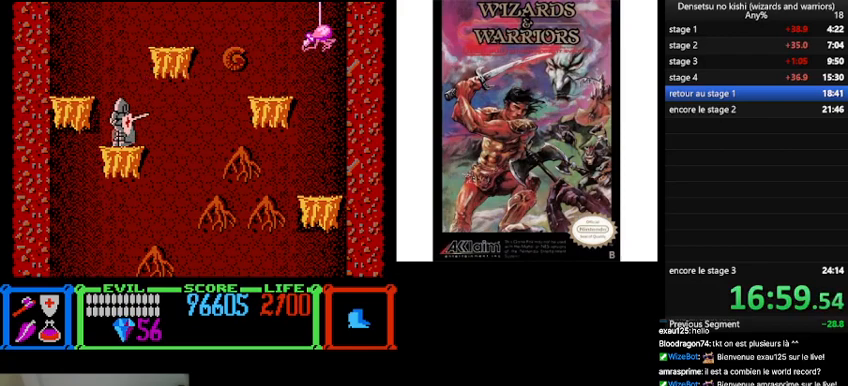
{"buttons": [], "events": []}
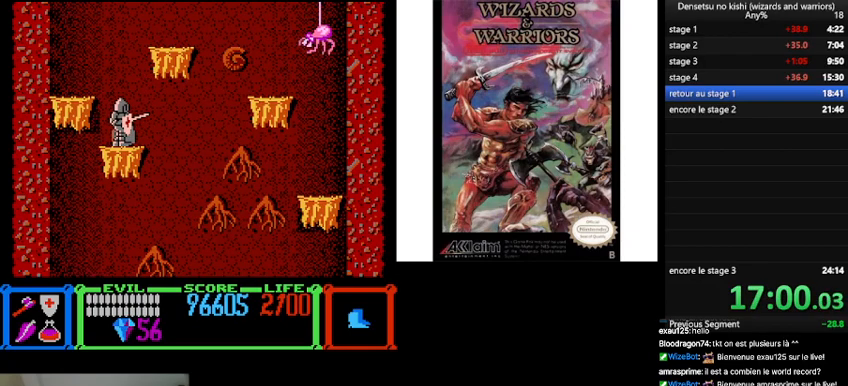
{"buttons": [], "events": []}
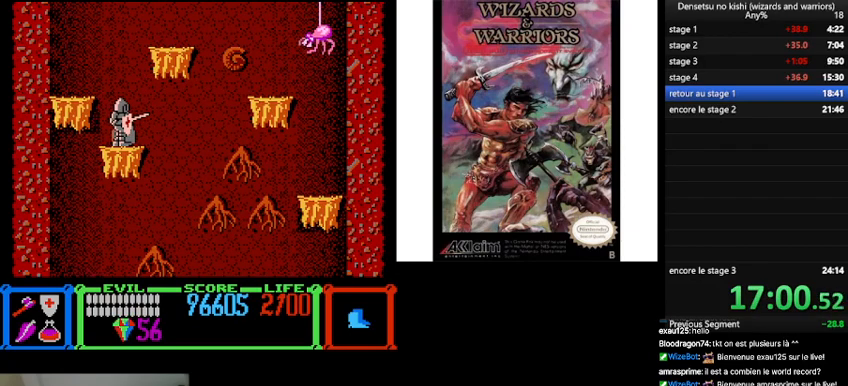
{"buttons": [], "events": []}